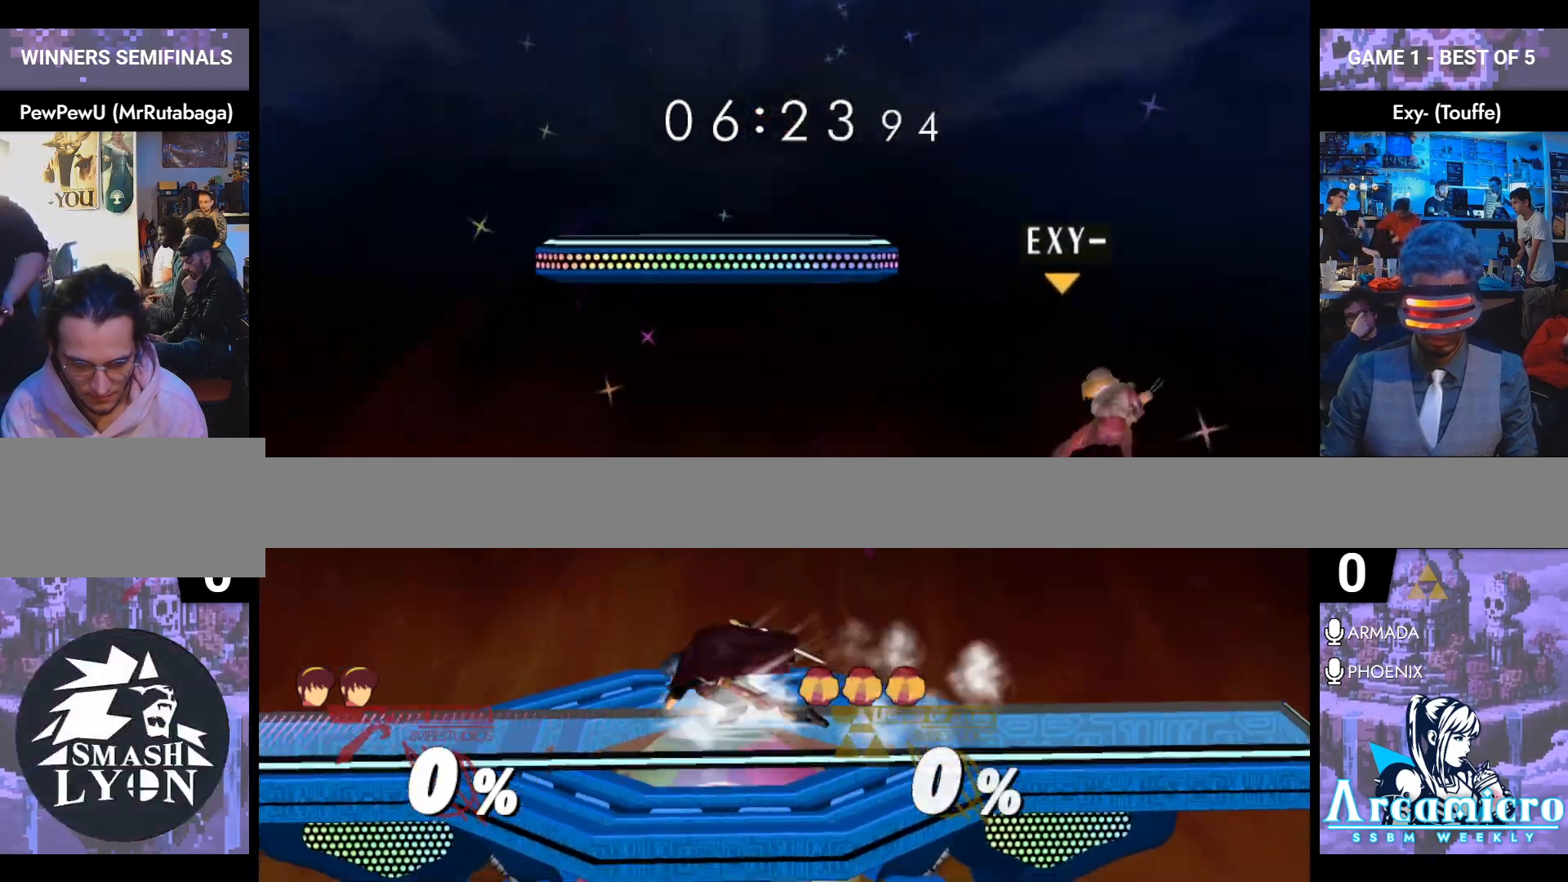
Gameplay with a controller (Nintendo layout); each line is a JSON object with the inputs held at the frame after it. "events" lists button and stick changes between this image and that frame as [ms after this image, input, new state], when the widget could be followed in between. Not read: L3 R3 START.
{"buttons": [], "left_stick": "right", "right_stick": "center", "events": [[50, "Y", "down"], [84, "Y", "up"], [100, "left_stick", "down-left"], [117, "L1", "down"], [250, "left_stick", "center"], [284, "L1", "up"], [351, "left_stick", "left"], [501, "left_stick", "right"]]}
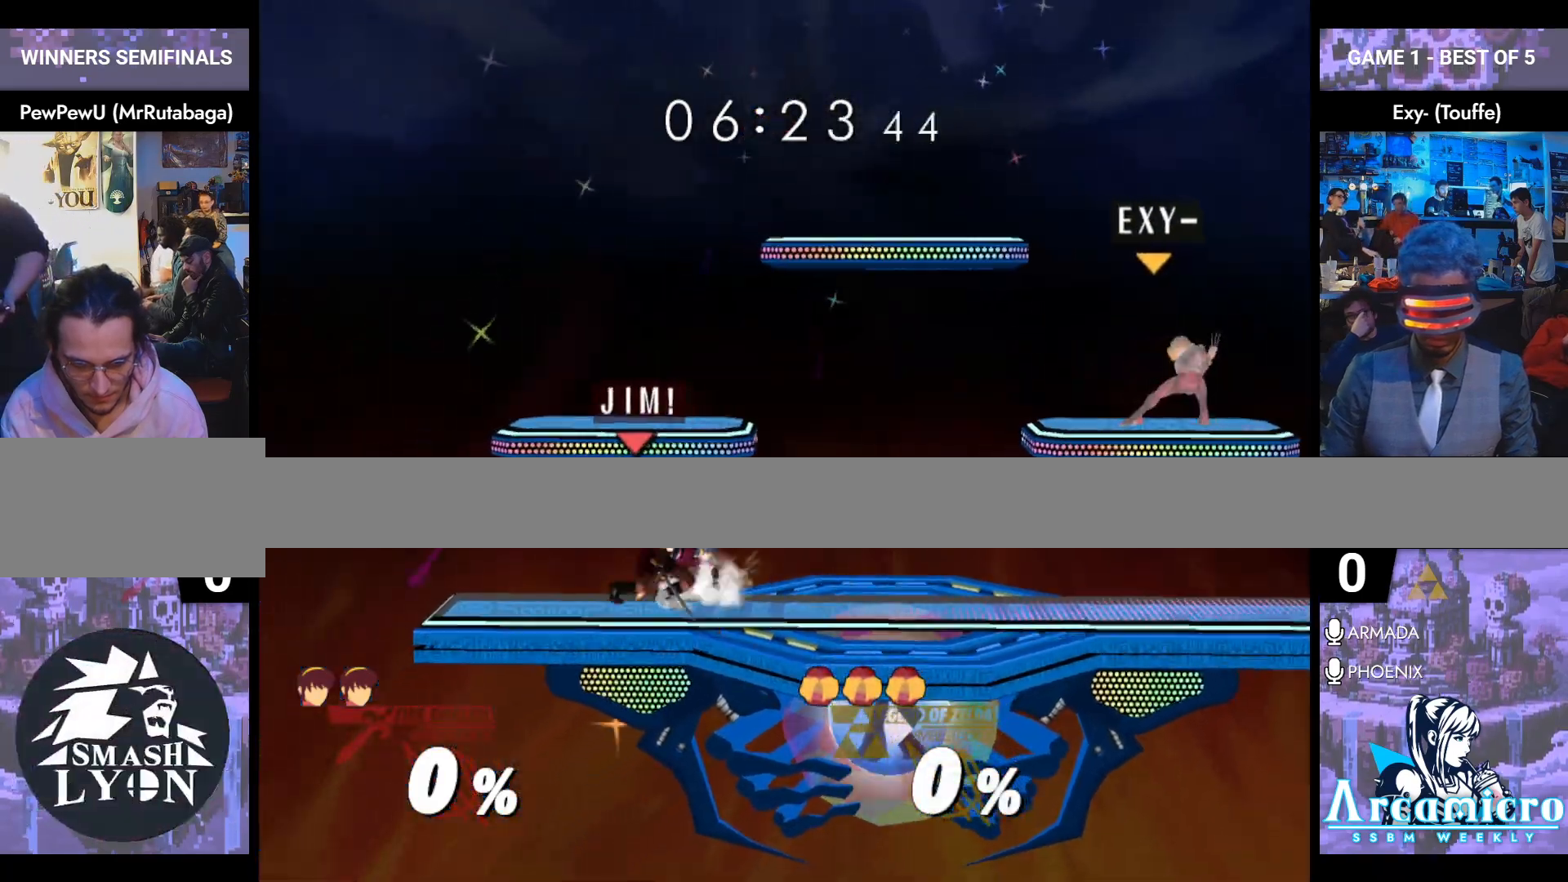
{"buttons": [], "left_stick": "right", "right_stick": "center", "events": [[100, "left_stick", "left"], [217, "left_stick", "right"], [300, "left_stick", "left"], [417, "left_stick", "right"]]}
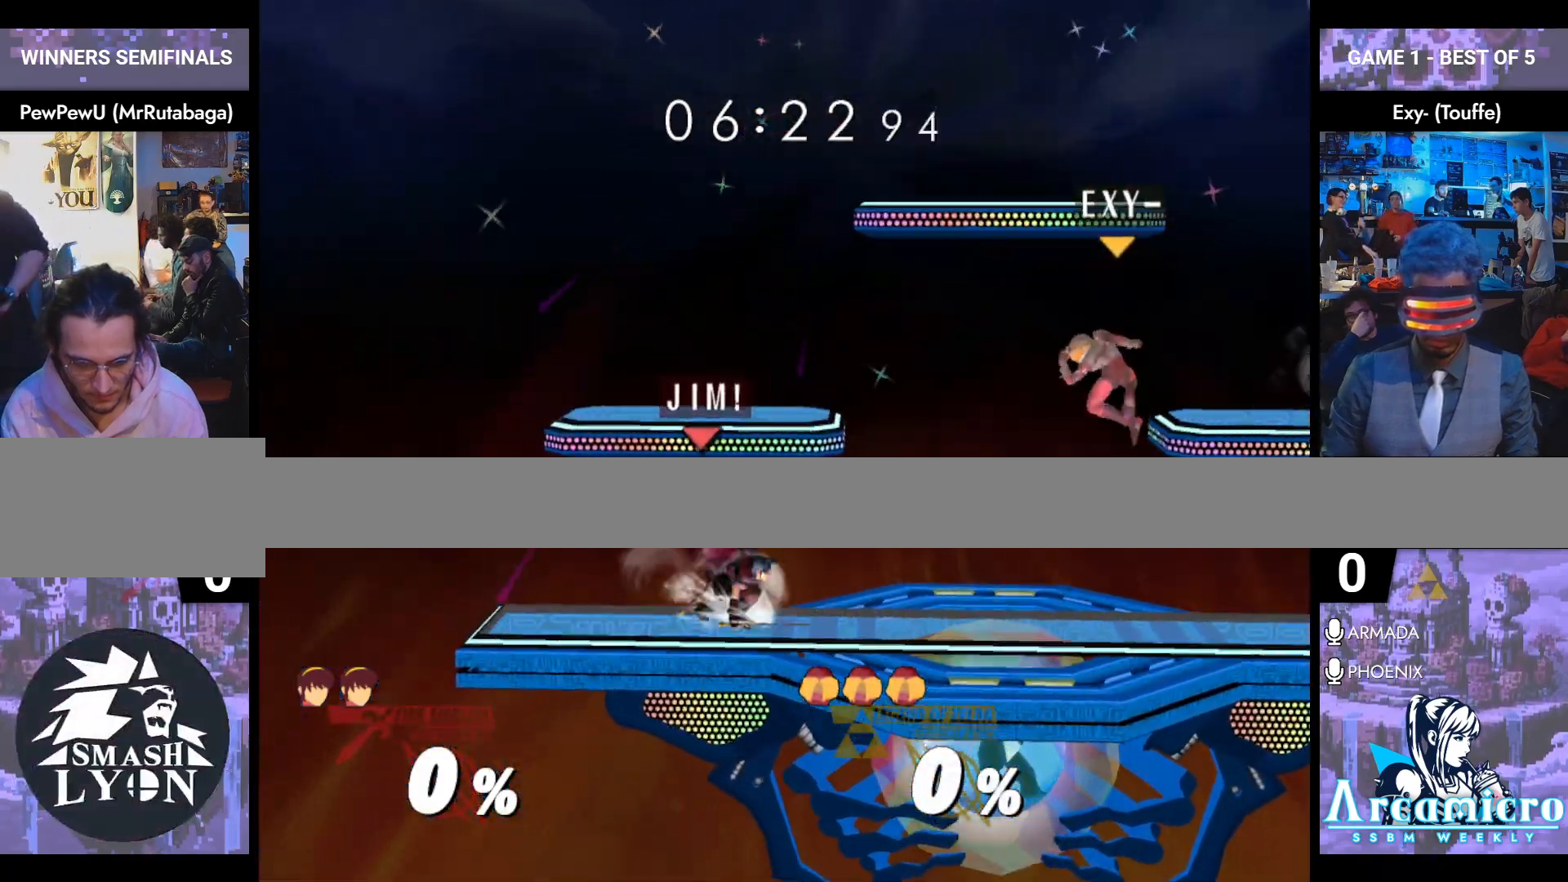
{"buttons": [], "left_stick": "center", "right_stick": "center", "events": [[17, "Y", "down"], [50, "left_stick", "center"], [100, "Y", "up"], [134, "left_stick", "left"], [150, "Y", "down"], [234, "left_stick", "down"], [267, "Y", "up"], [301, "L1", "down"], [434, "L1", "up"], [434, "left_stick", "center"]]}
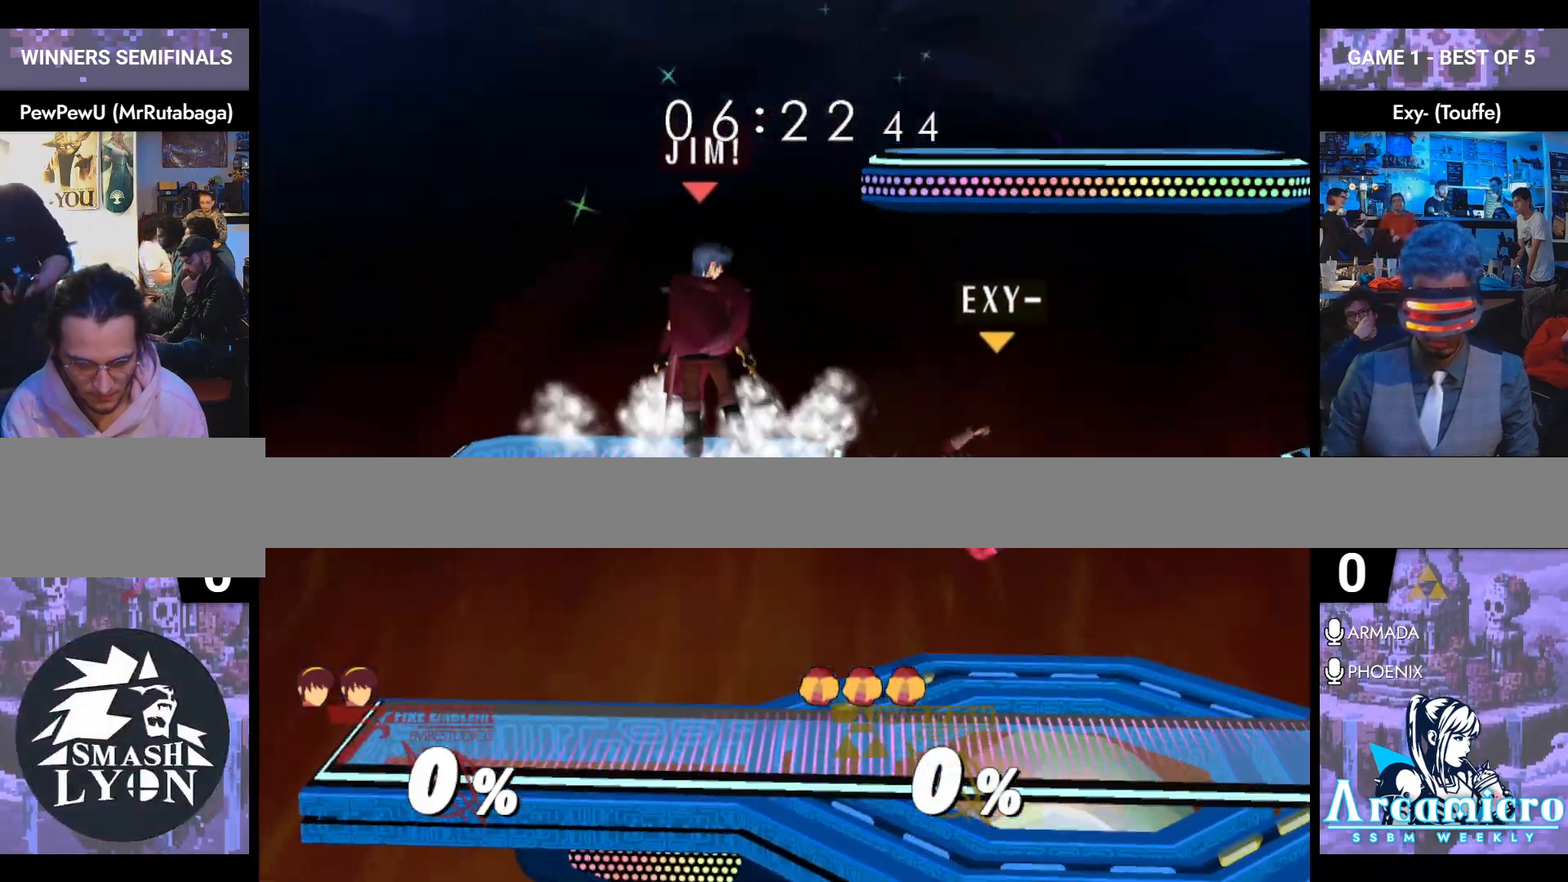
{"buttons": [], "left_stick": "center", "right_stick": "center", "events": [[66, "left_stick", "right"], [283, "left_stick", "down-right"], [383, "left_stick", "down"], [484, "left_stick", "center"]]}
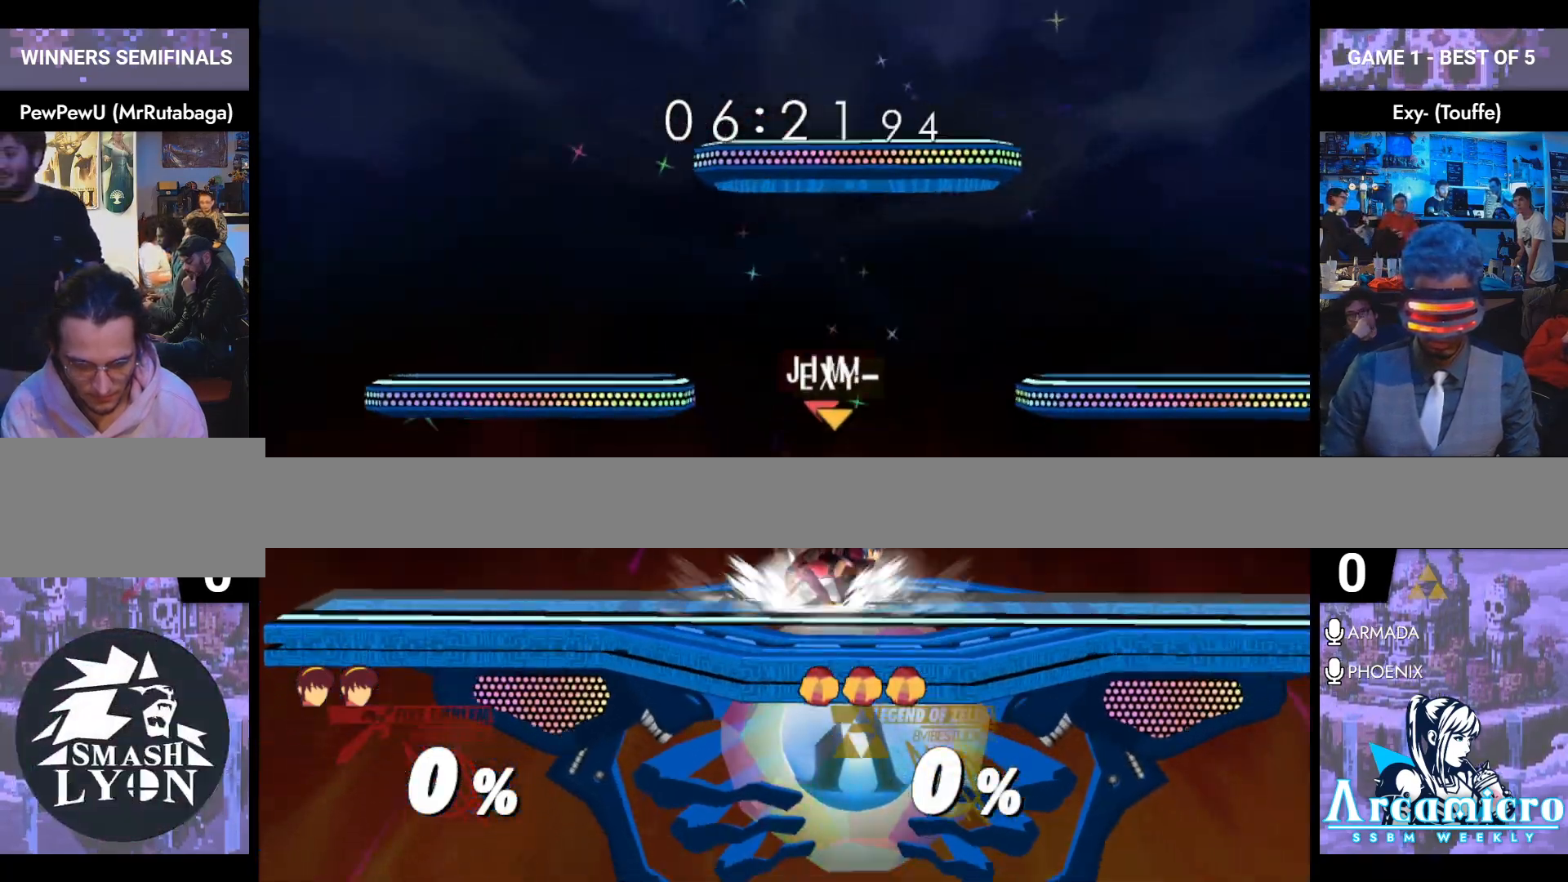
{"buttons": [], "left_stick": "right", "right_stick": "center", "events": [[100, "left_stick", "right"], [200, "Y", "down"], [217, "left_stick", "down-right"], [250, "L1", "down"], [250, "Y", "up"], [384, "L1", "up"], [384, "left_stick", "center"], [501, "left_stick", "right"]]}
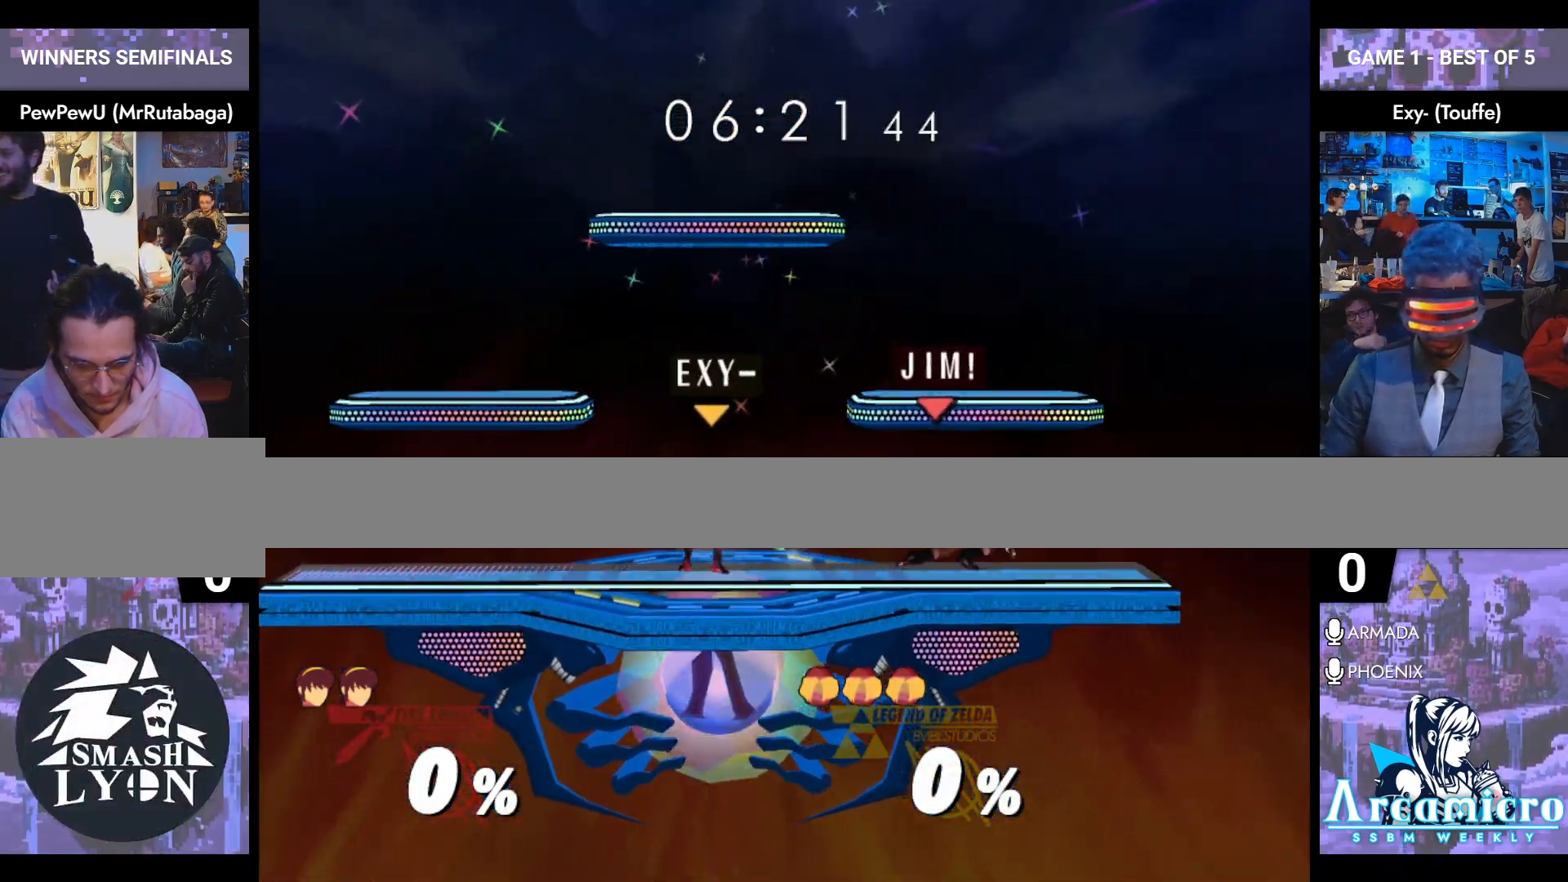
{"buttons": [], "left_stick": "right", "right_stick": "center", "events": [[66, "left_stick", "left"], [116, "Y", "down"], [167, "Y", "up"], [217, "left_stick", "center"], [267, "A", "down"], [350, "left_stick", "right"], [383, "A", "up"]]}
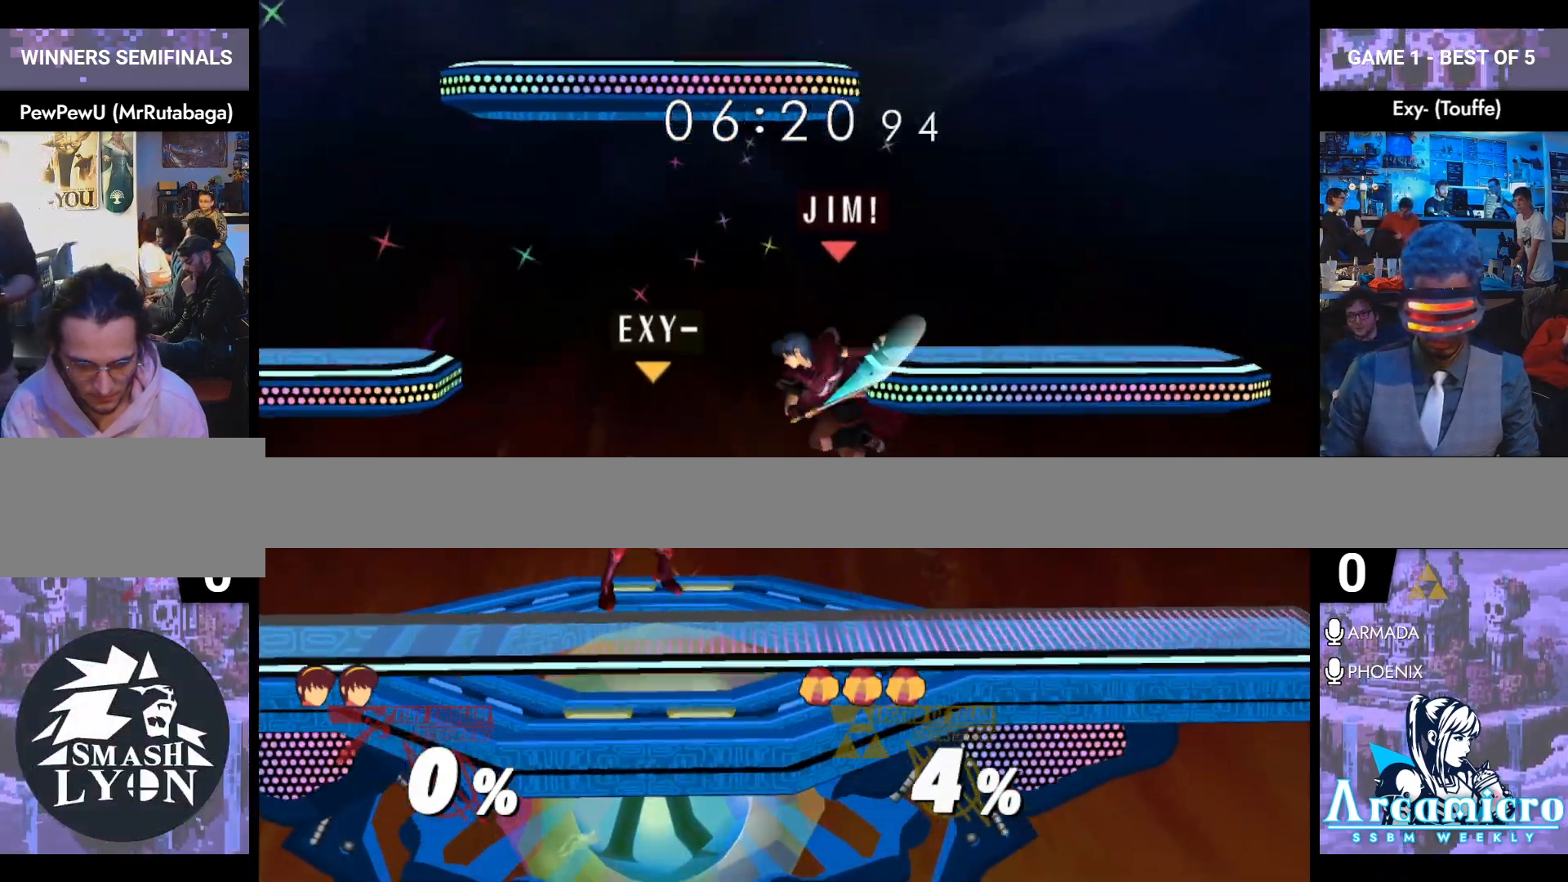
{"buttons": ["L1"], "left_stick": "down-left", "right_stick": "center", "events": [[50, "left_stick", "down-right"], [167, "L1", "down"], [250, "left_stick", "center"], [434, "Y", "down"], [484, "Y", "up"], [484, "left_stick", "down-left"]]}
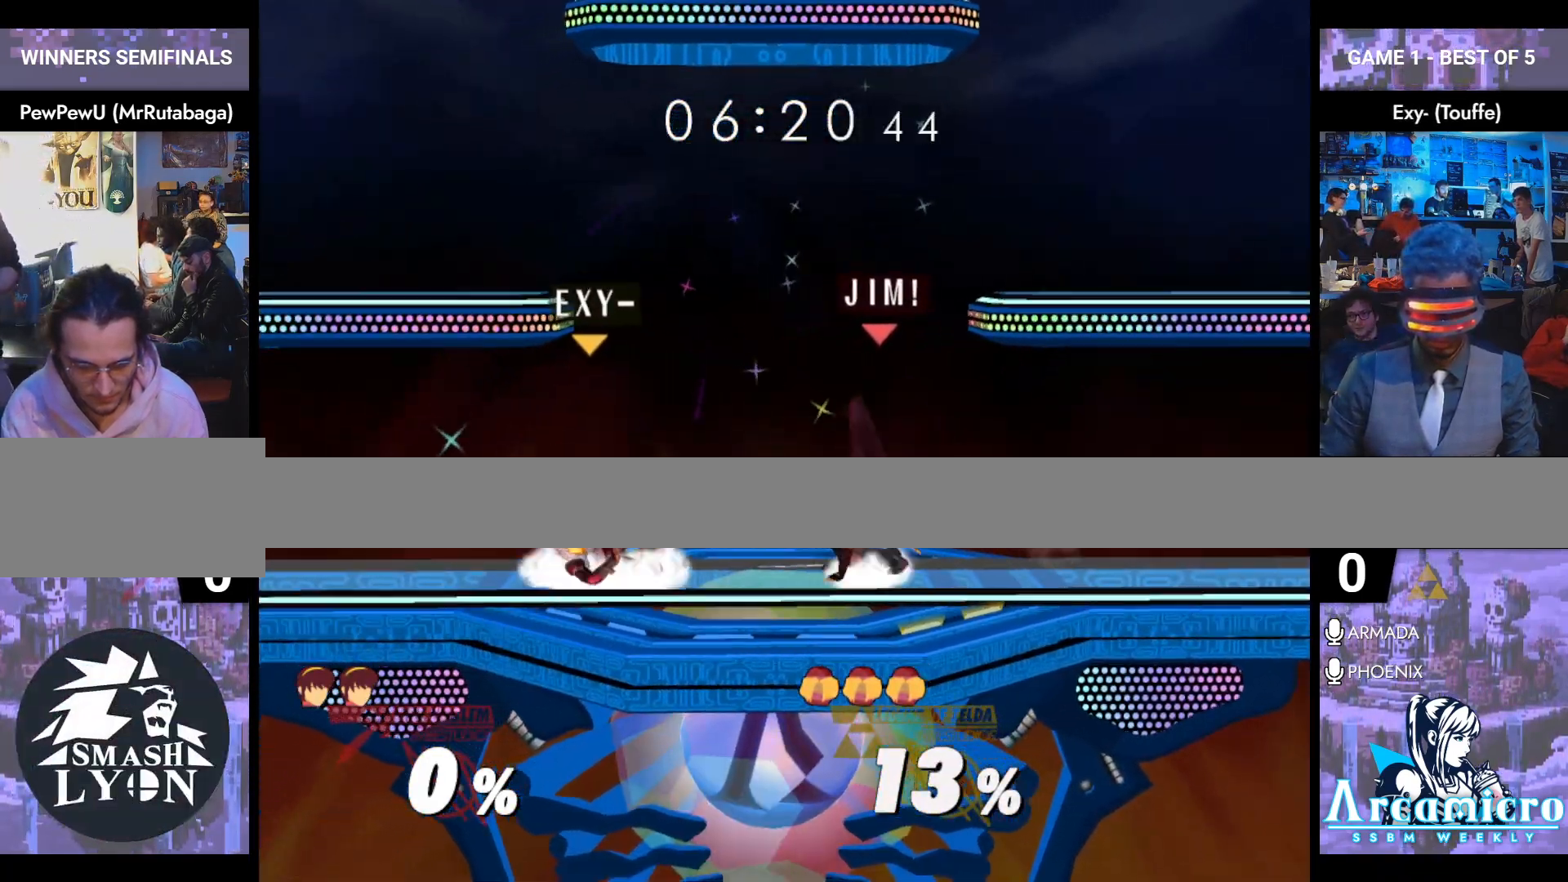
{"buttons": [], "left_stick": "center", "right_stick": "center", "events": [[150, "L1", "up"], [167, "left_stick", "center"], [250, "left_stick", "left"], [400, "left_stick", "right"], [500, "left_stick", "center"]]}
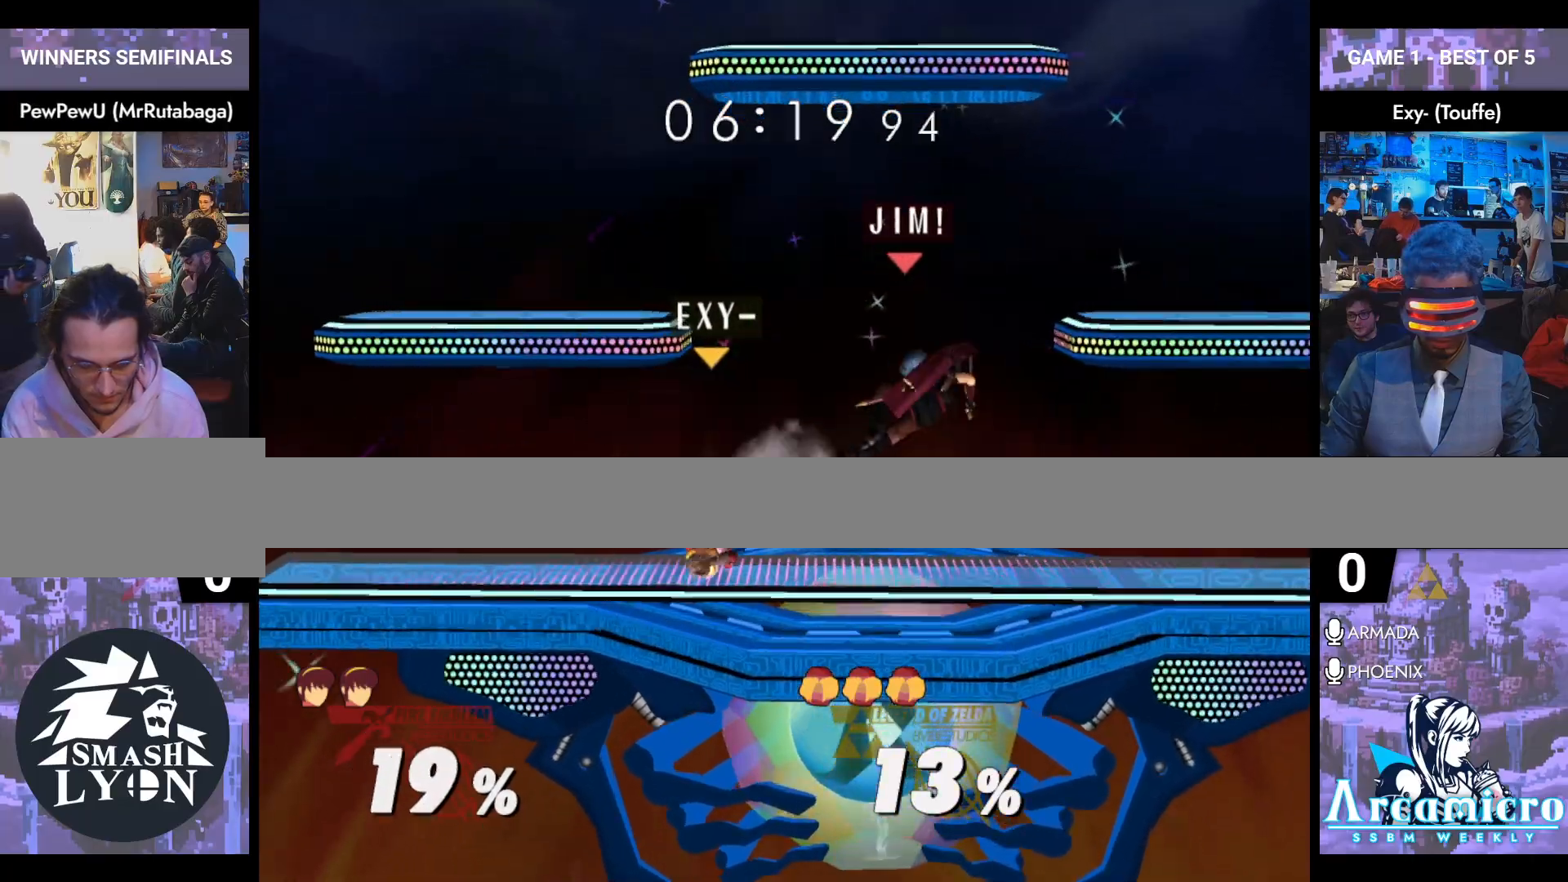
{"buttons": [], "left_stick": "up", "right_stick": "left", "events": [[367, "left_stick", "up"], [451, "right_stick", "left"]]}
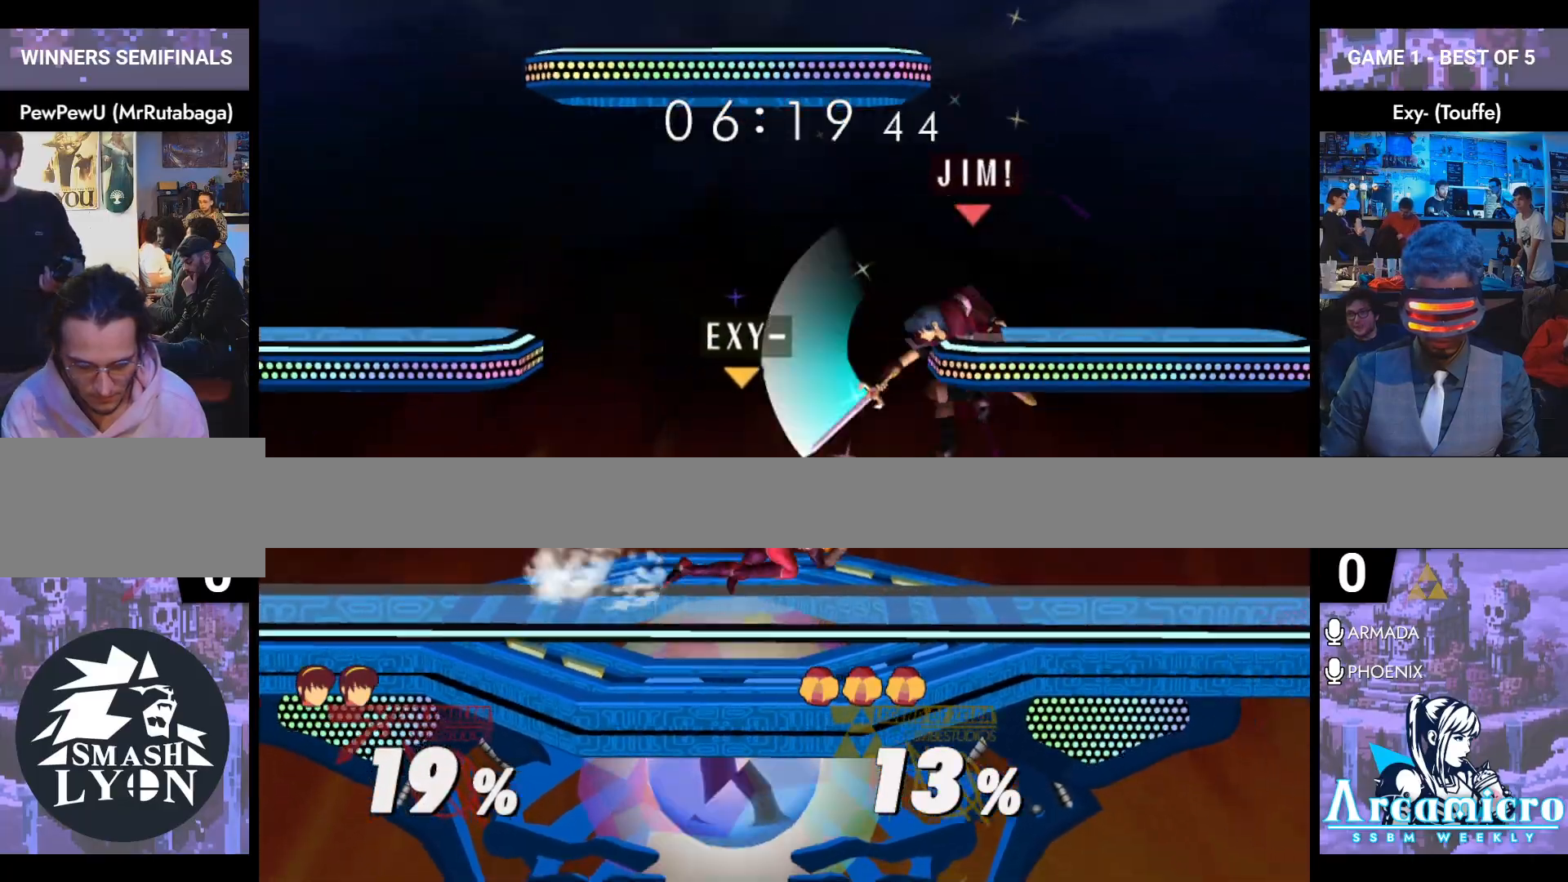
{"buttons": [], "left_stick": "down-left", "right_stick": "right", "events": [[16, "left_stick", "up-left"], [33, "right_stick", "center"], [383, "left_stick", "down-left"], [450, "right_stick", "right"]]}
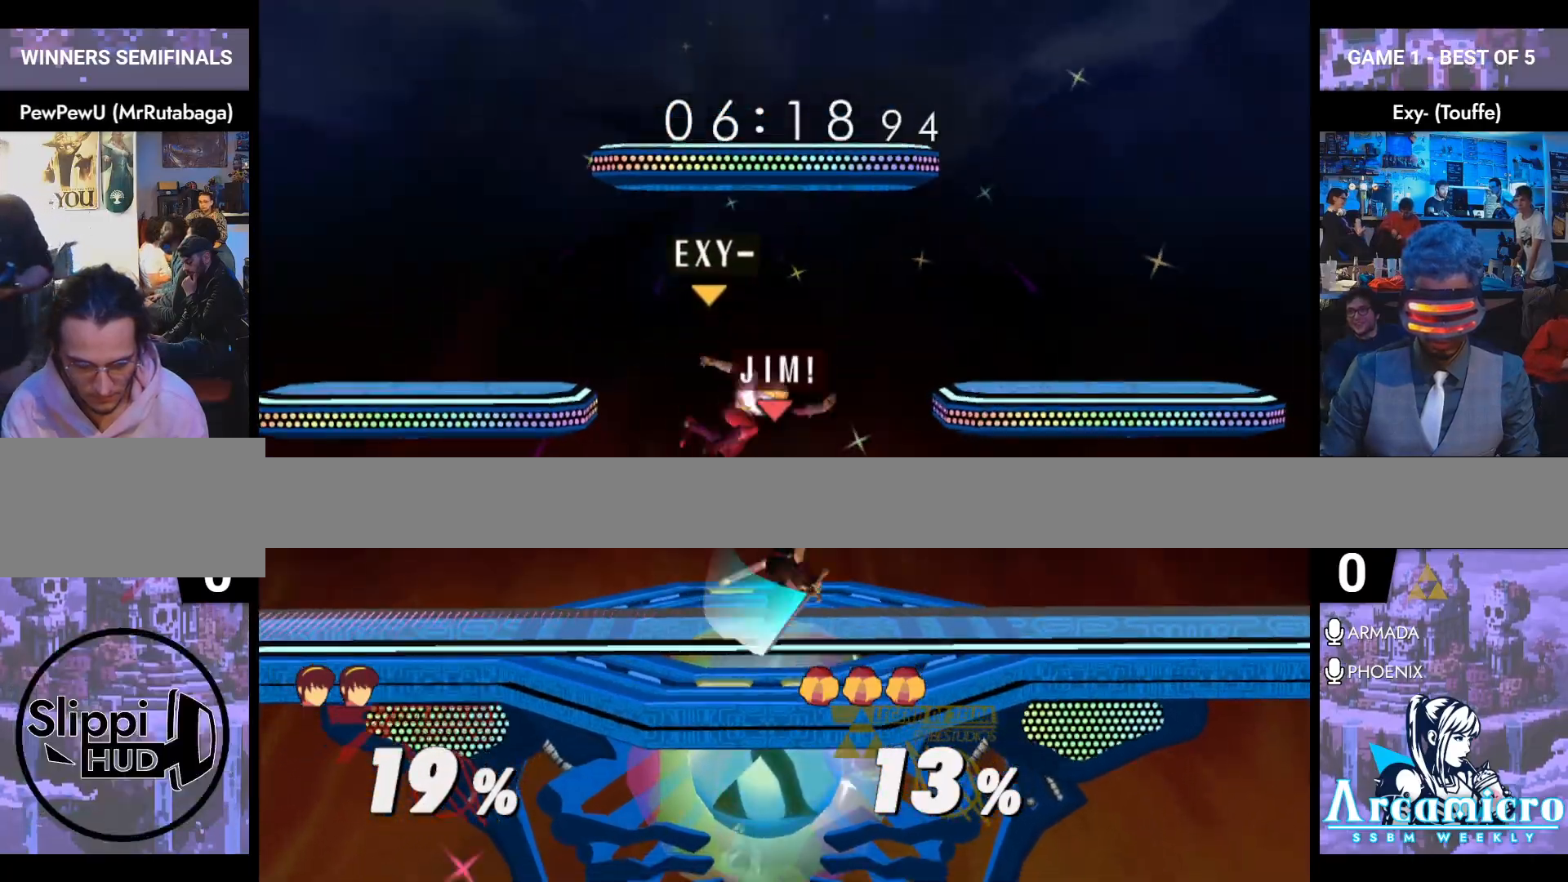
{"buttons": ["L1"], "left_stick": "center", "right_stick": "center", "events": [[84, "L1", "down"], [84, "right_stick", "center"], [167, "left_stick", "center"], [200, "L1", "up"], [267, "L1", "down"], [267, "left_stick", "down"], [434, "left_stick", "center"]]}
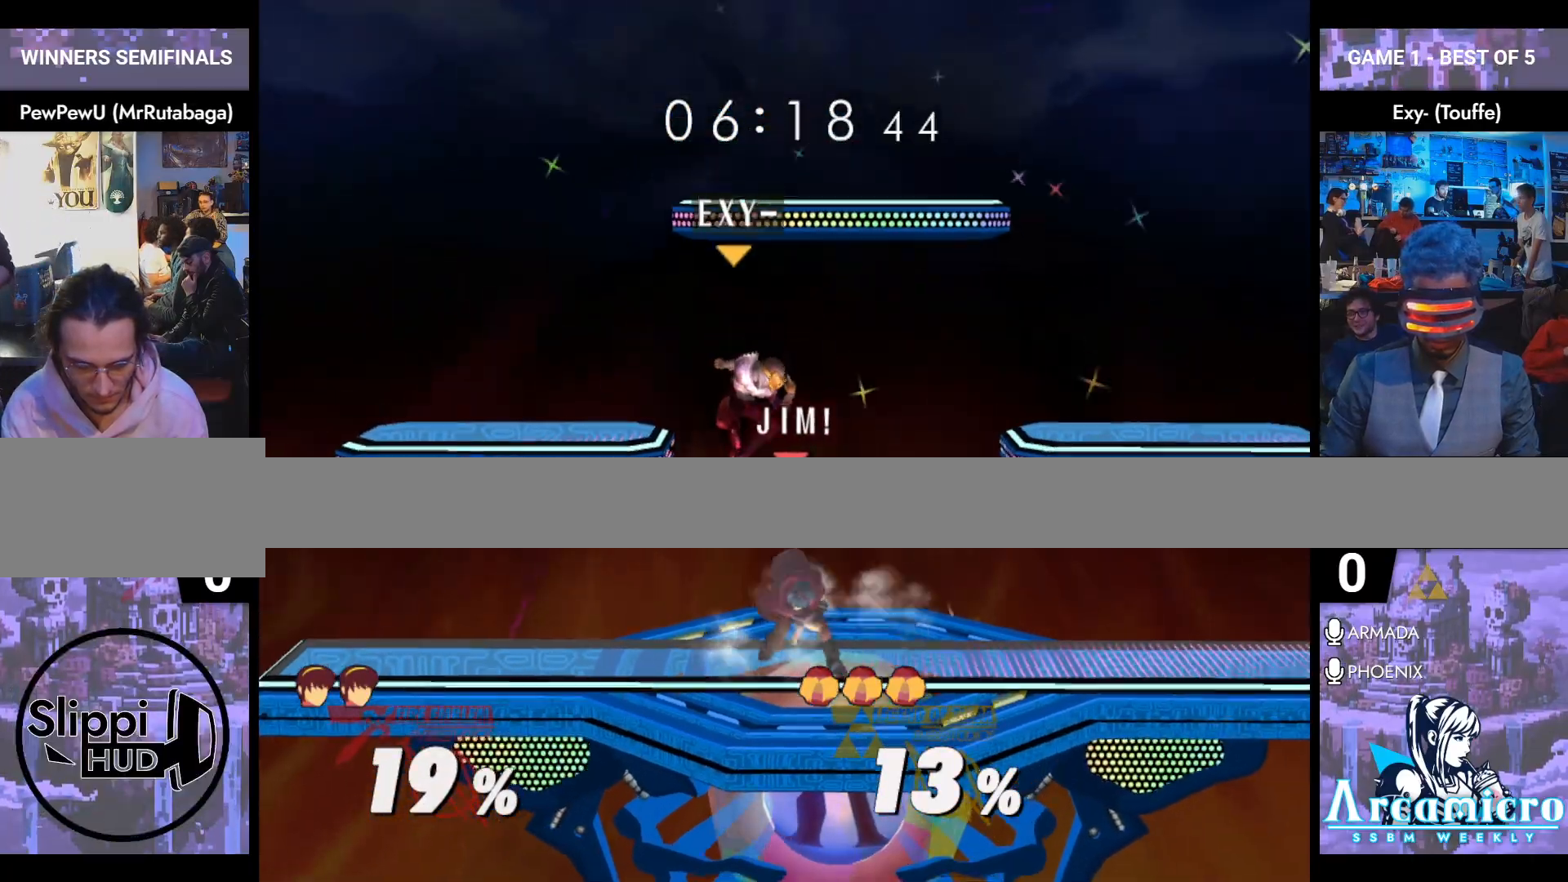
{"buttons": ["L1"], "left_stick": "down", "right_stick": "center", "events": [[467, "left_stick", "down"]]}
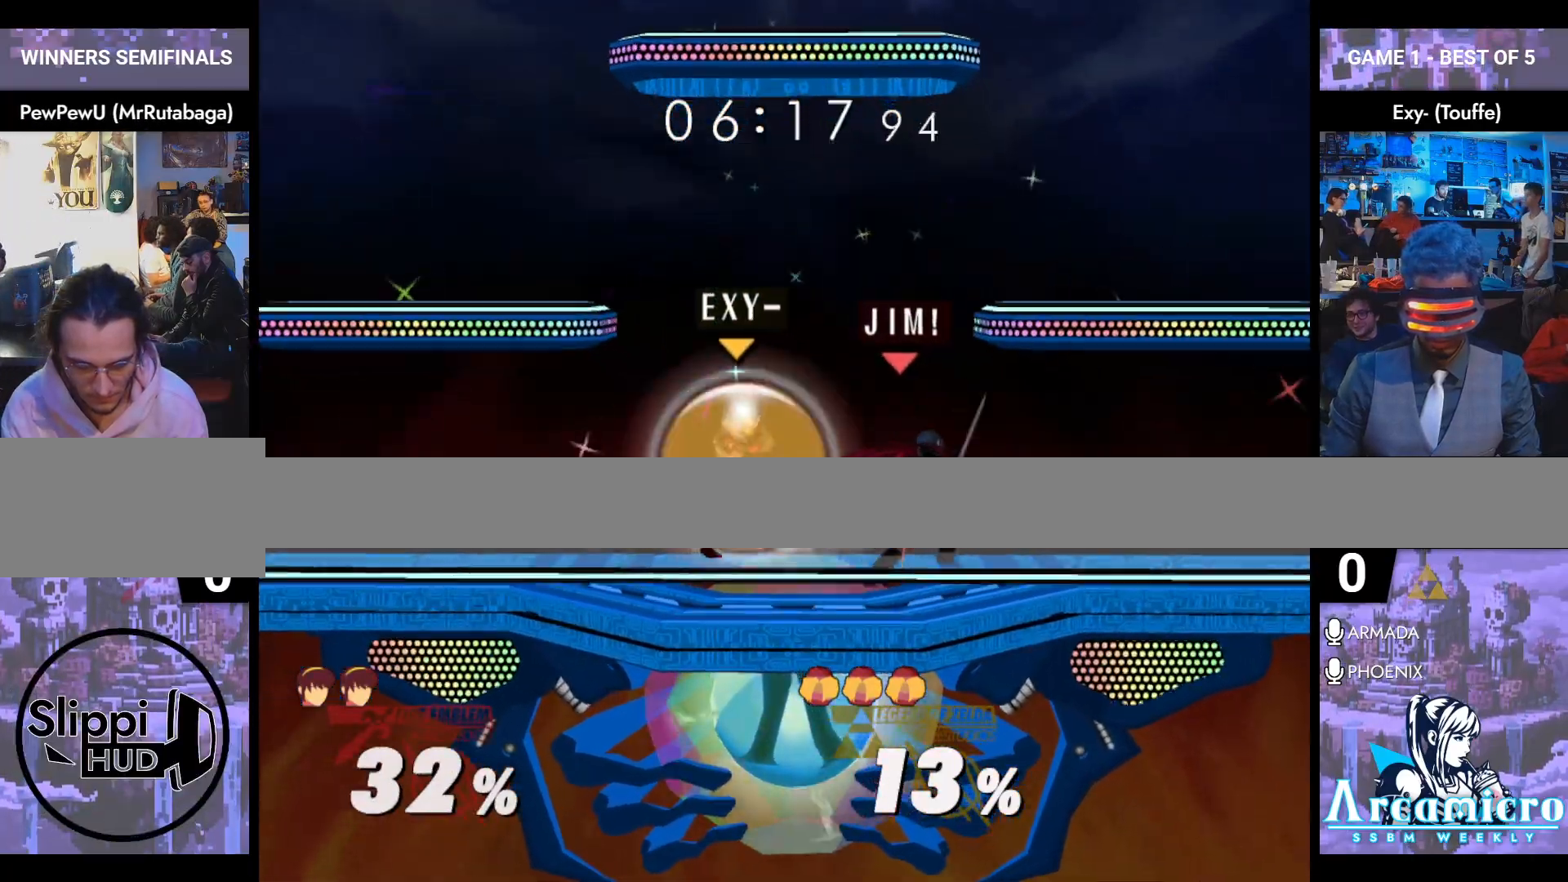
{"buttons": ["L1"], "left_stick": "center", "right_stick": "center", "events": [[317, "left_stick", "center"], [401, "A", "down"], [501, "A", "up"]]}
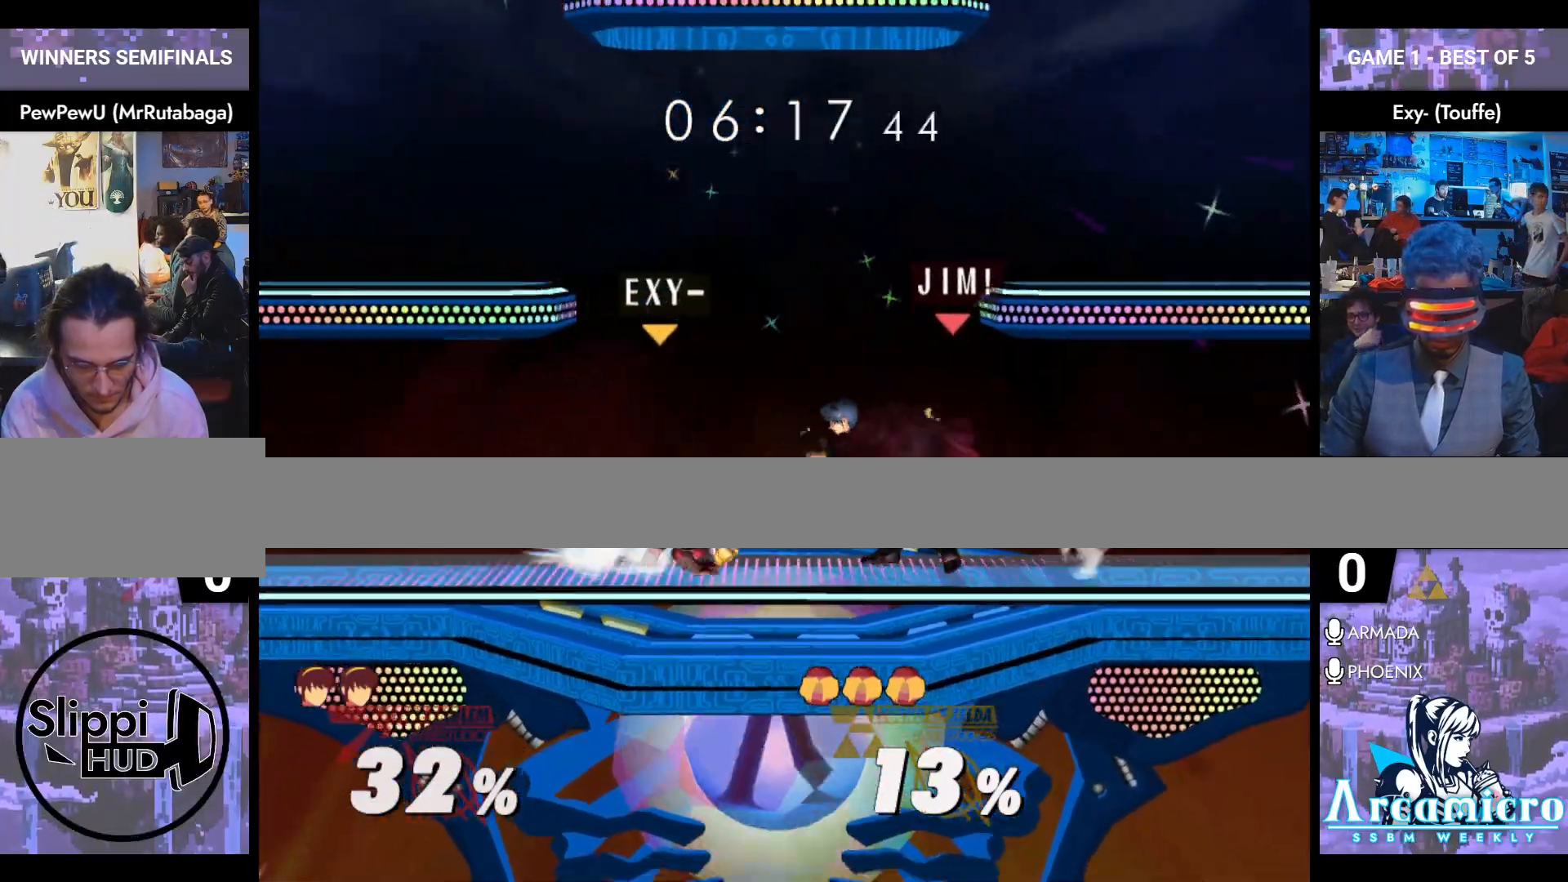
{"buttons": ["L1"], "left_stick": "down", "right_stick": "center", "events": [[350, "left_stick", "down"]]}
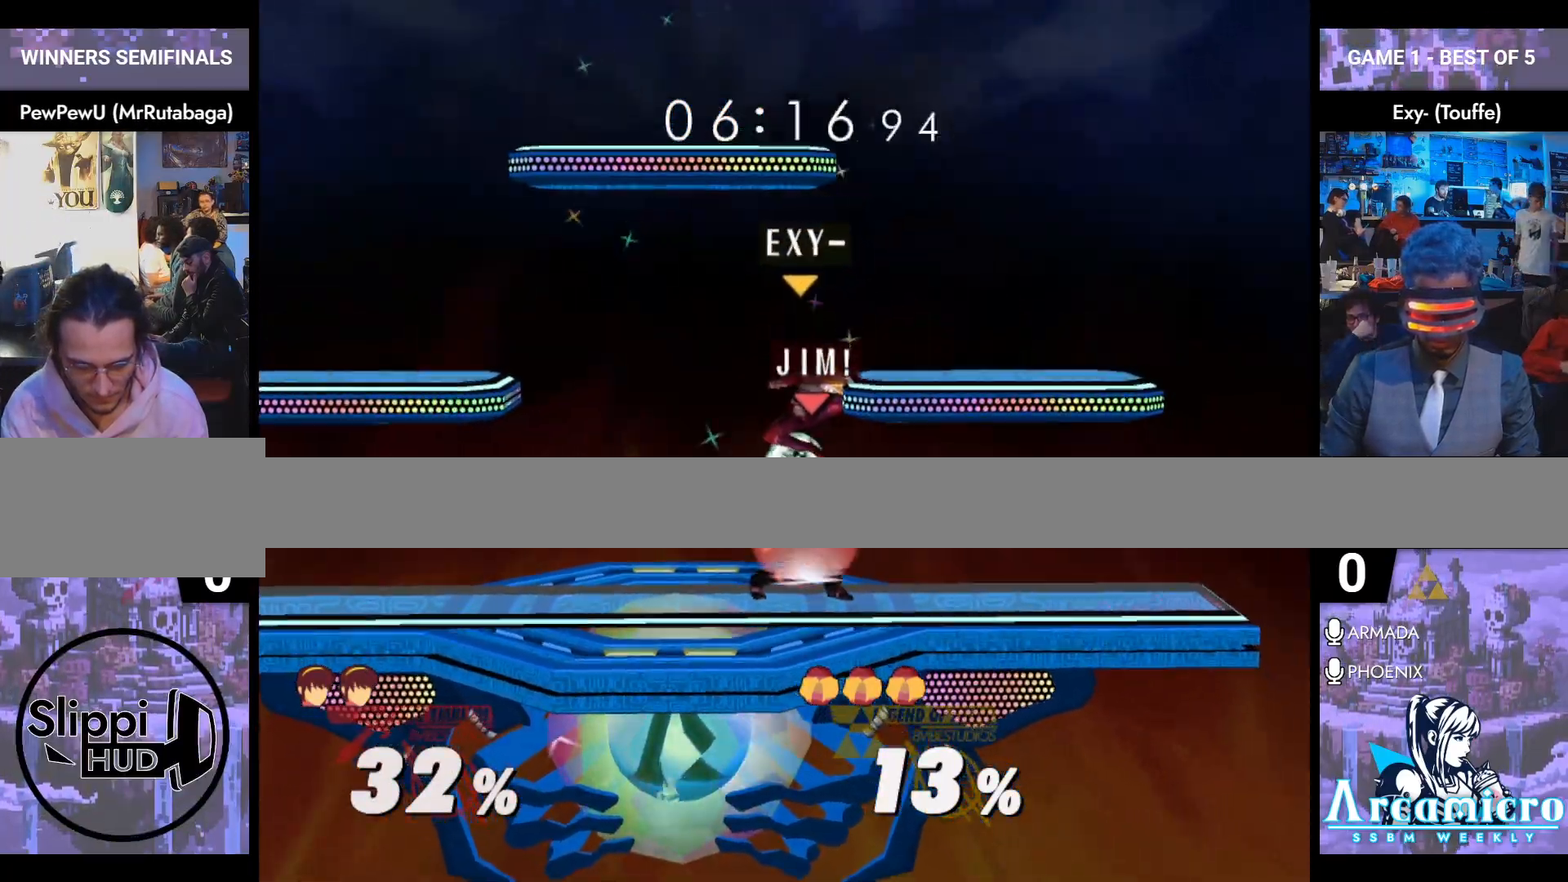
{"buttons": [], "left_stick": "right", "right_stick": "center", "events": [[34, "left_stick", "center"], [284, "Y", "down"], [334, "Y", "up"], [351, "left_stick", "right"], [367, "L1", "up"], [367, "right_stick", "down"], [451, "right_stick", "center"]]}
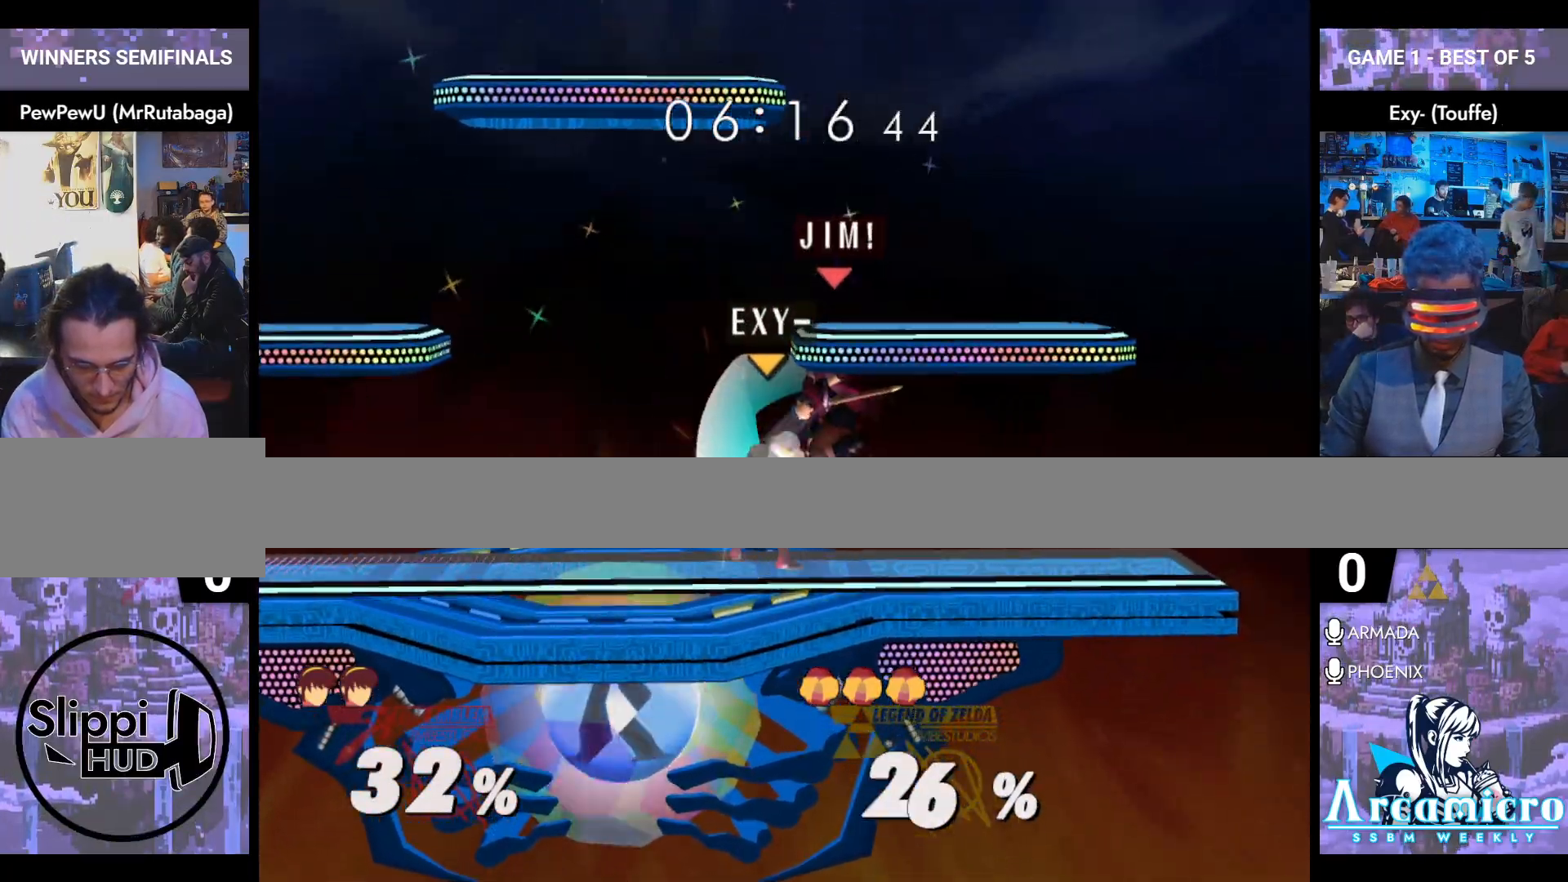
{"buttons": ["L1"], "left_stick": "center", "right_stick": "center", "events": [[400, "left_stick", "down"], [417, "L1", "down"], [500, "left_stick", "center"]]}
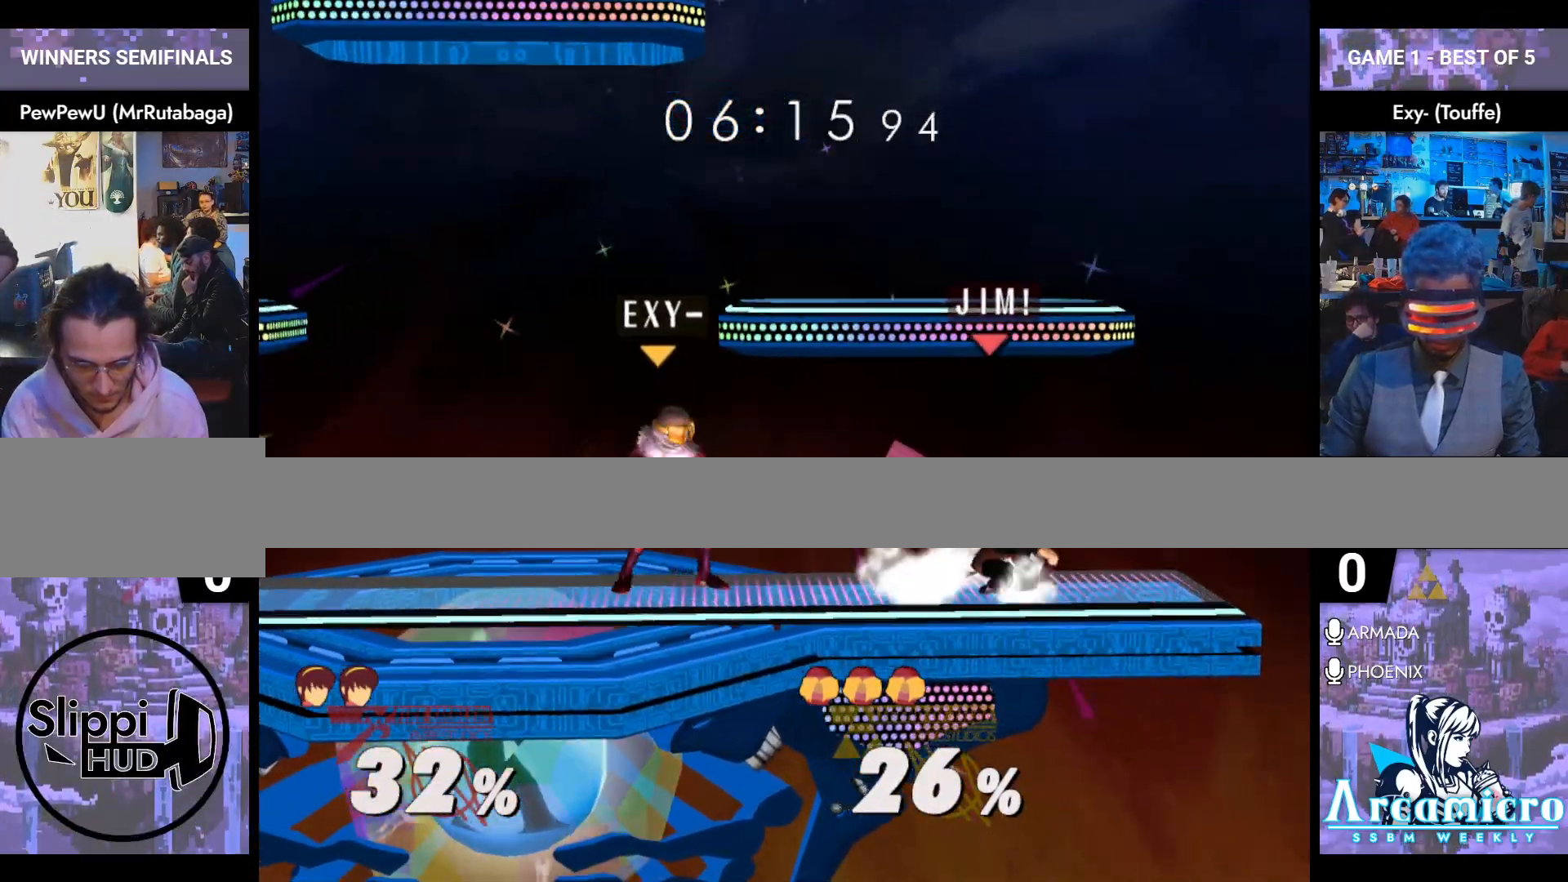
{"buttons": [], "left_stick": "center", "right_stick": "center", "events": [[50, "L1", "up"], [217, "left_stick", "right"], [234, "Y", "down"], [267, "left_stick", "down-right"], [301, "L1", "down"], [301, "Y", "up"], [417, "left_stick", "center"], [434, "L1", "up"]]}
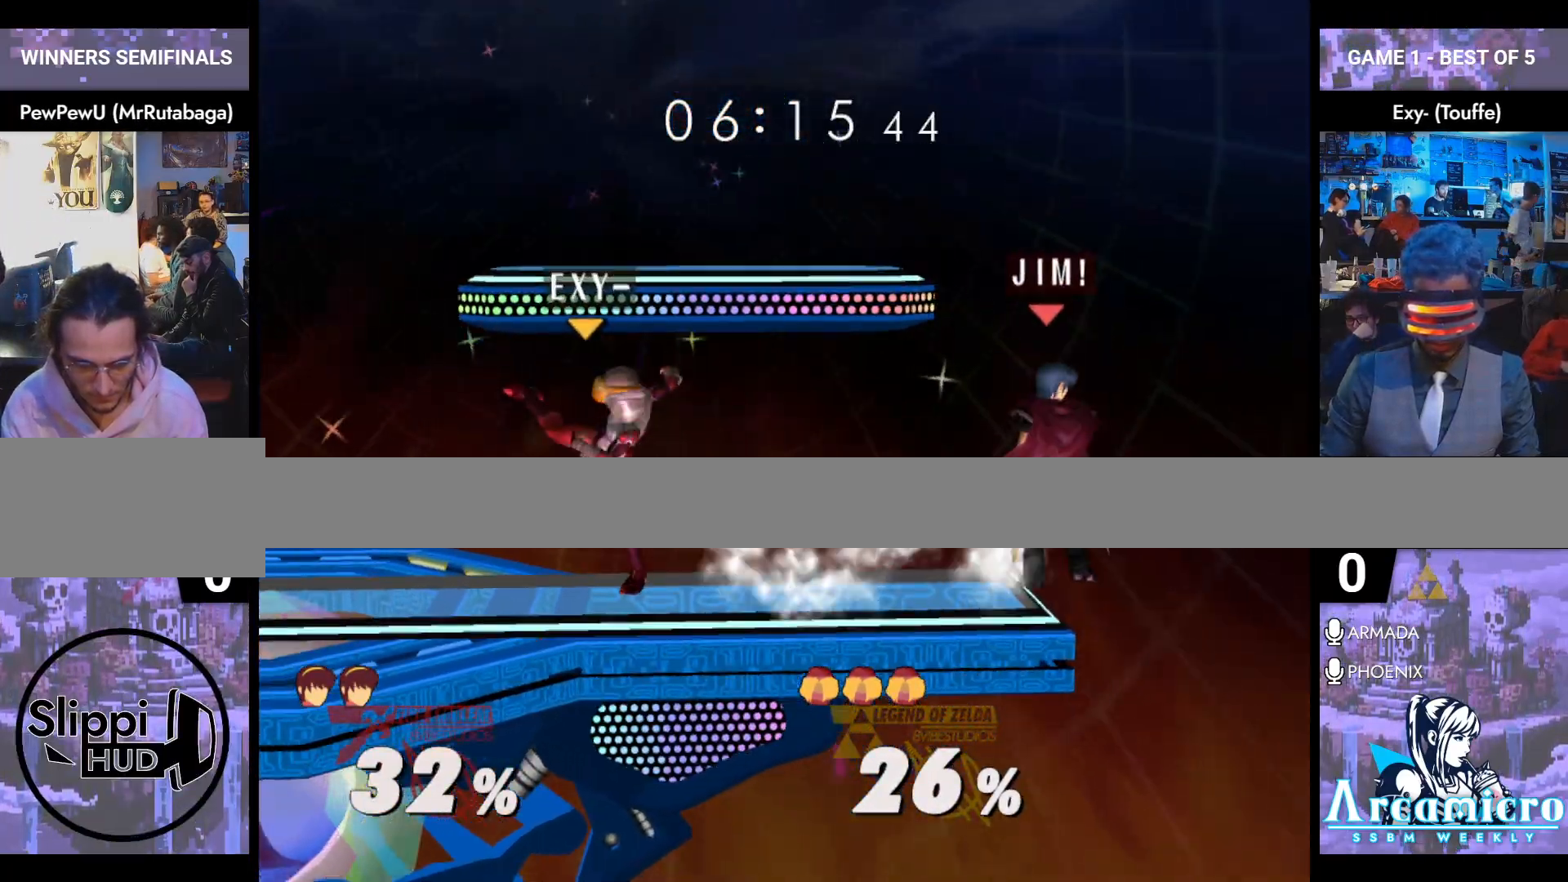
{"buttons": [], "left_stick": "left", "right_stick": "center", "events": [[33, "left_stick", "down-right"], [133, "left_stick", "center"], [300, "Y", "down"], [317, "left_stick", "left"], [417, "Y", "up"]]}
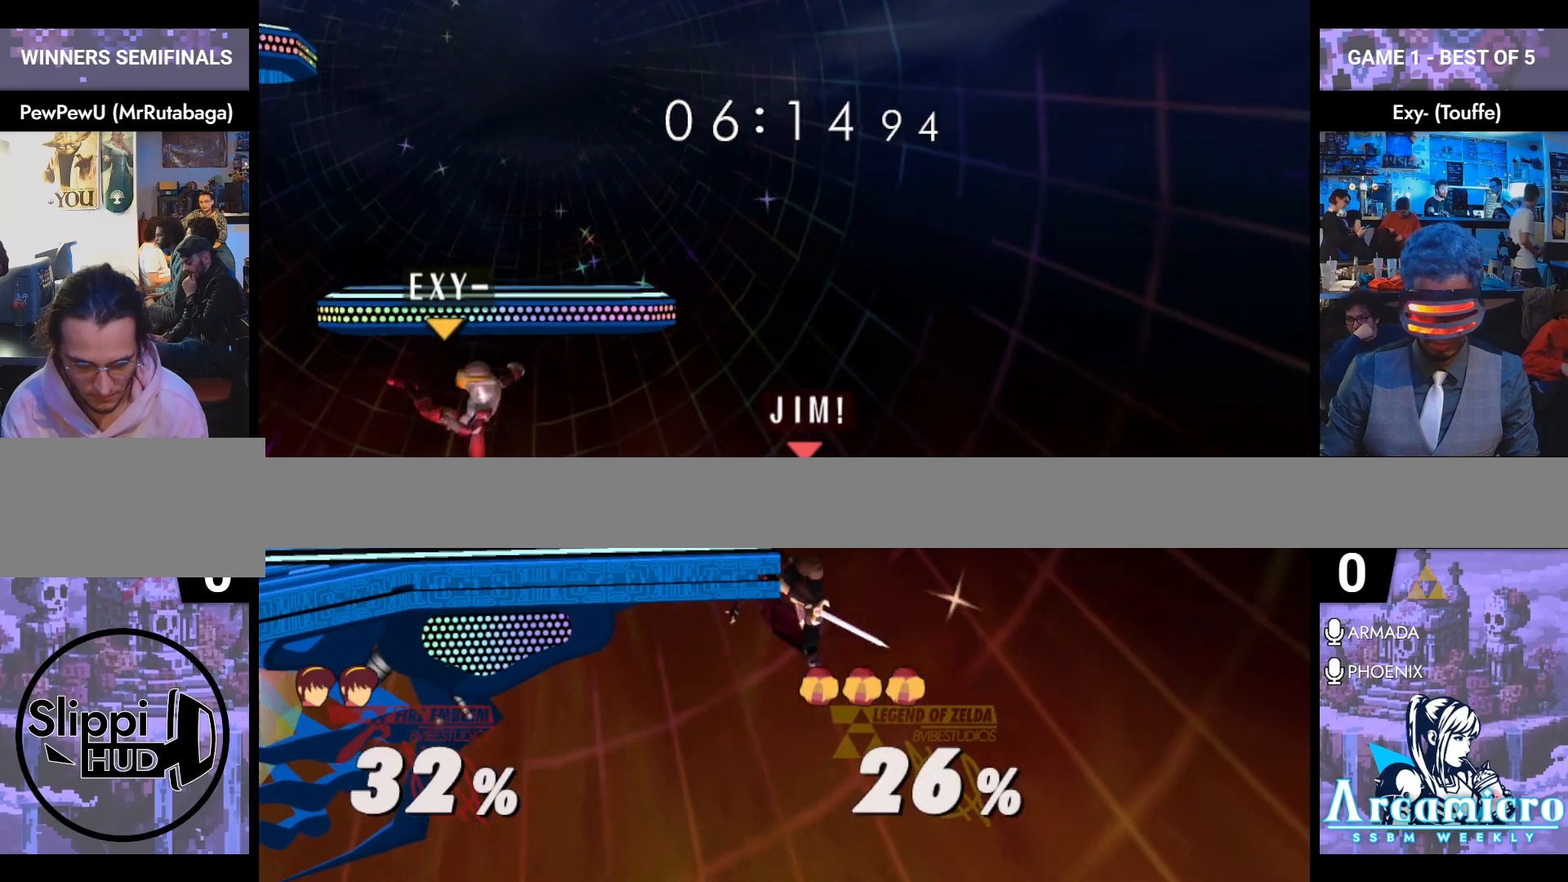
{"buttons": [], "left_stick": "center", "right_stick": "center", "events": [[84, "B", "down"], [150, "B", "up"], [384, "left_stick", "center"]]}
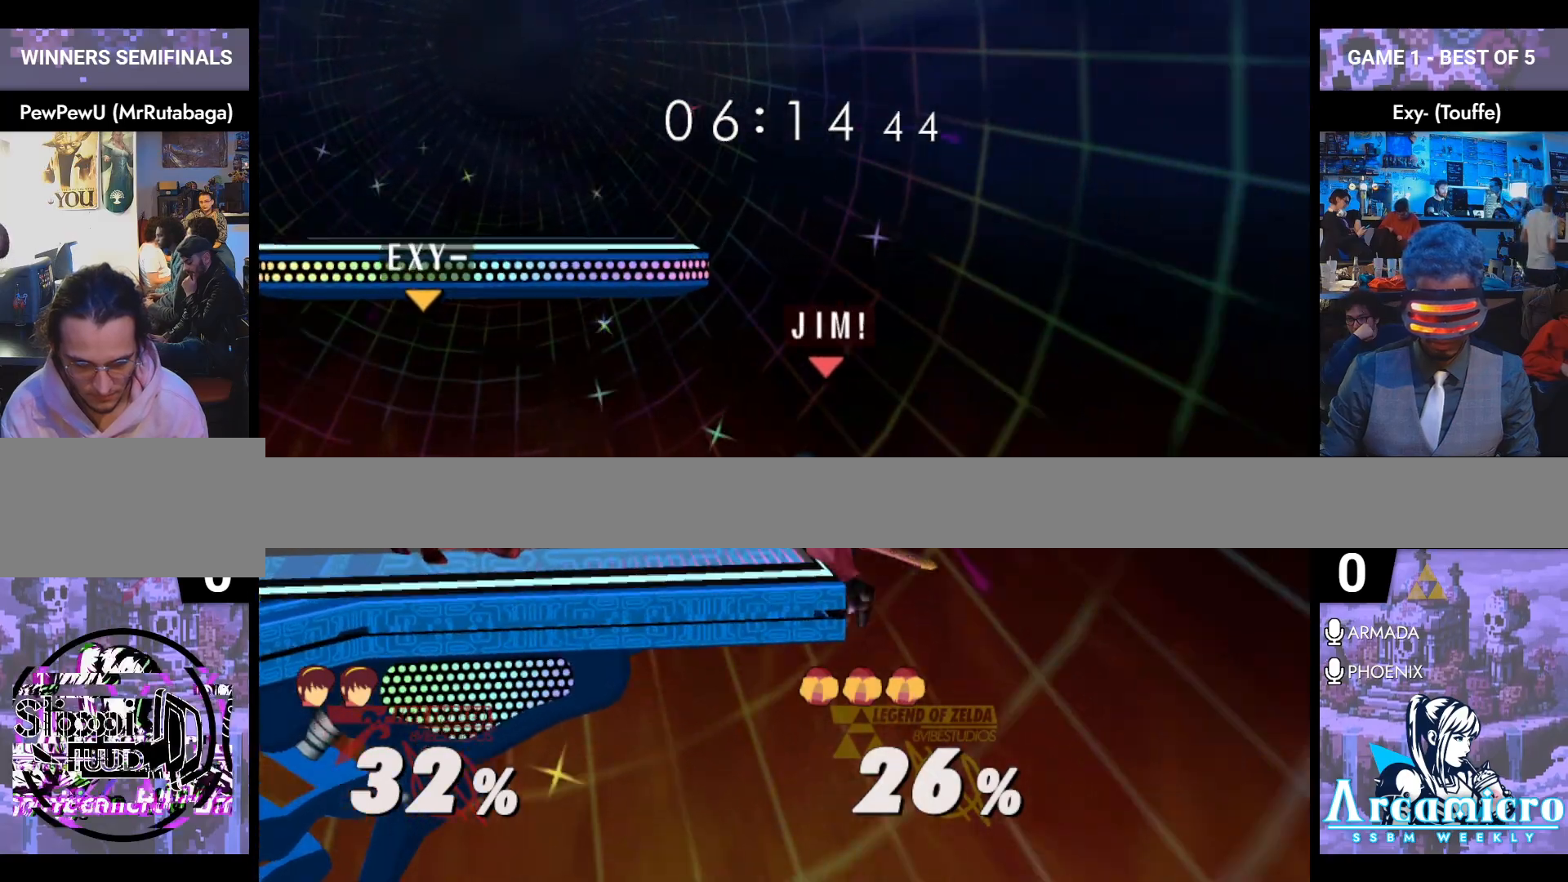
{"buttons": [], "left_stick": "center", "right_stick": "center", "events": []}